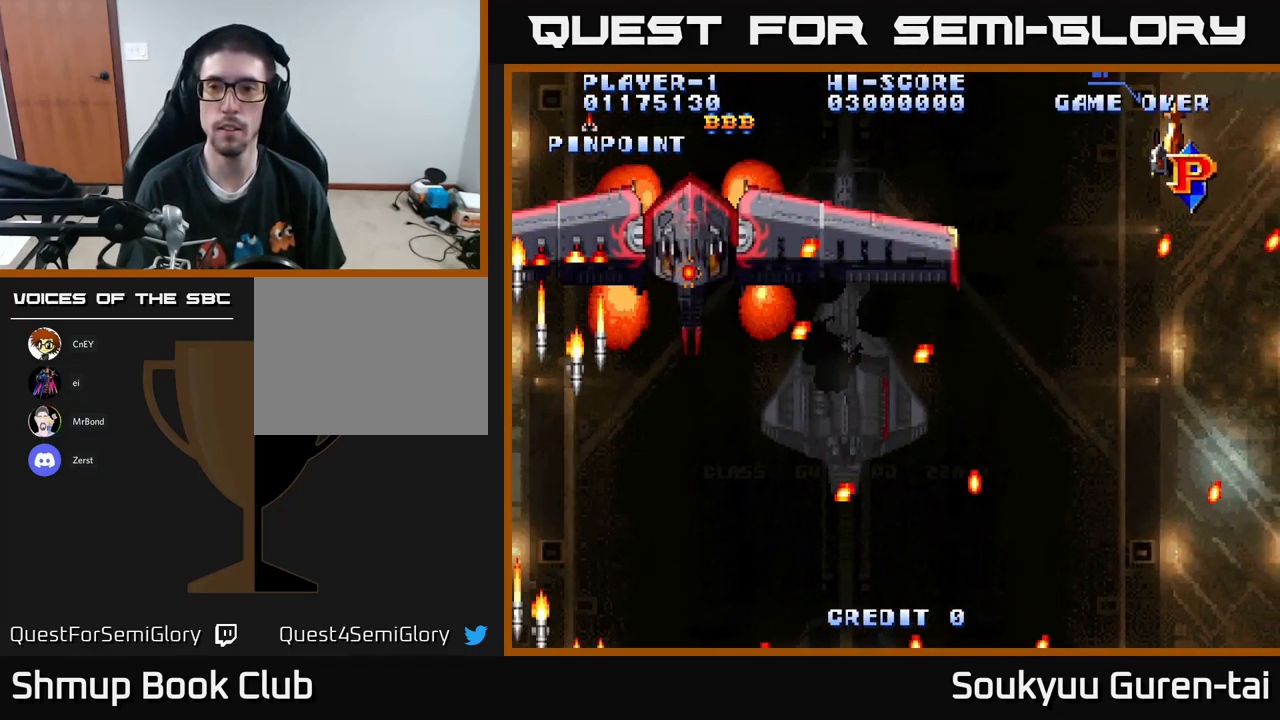
Gameplay with a controller (Xbox layout); each line is a JSON object with the inputs held at the frame after it. "events" lists button and stick changes between this image and that frame as [ms after this image, input, new state], when the widget could be followed in between.
{"buttons": ["DPAD_DOWN", "DPAD_LEFT"], "left_stick": "center", "right_stick": "center", "events": [[133, "DPAD_RIGHT", "up"], [216, "DPAD_LEFT", "down"]]}
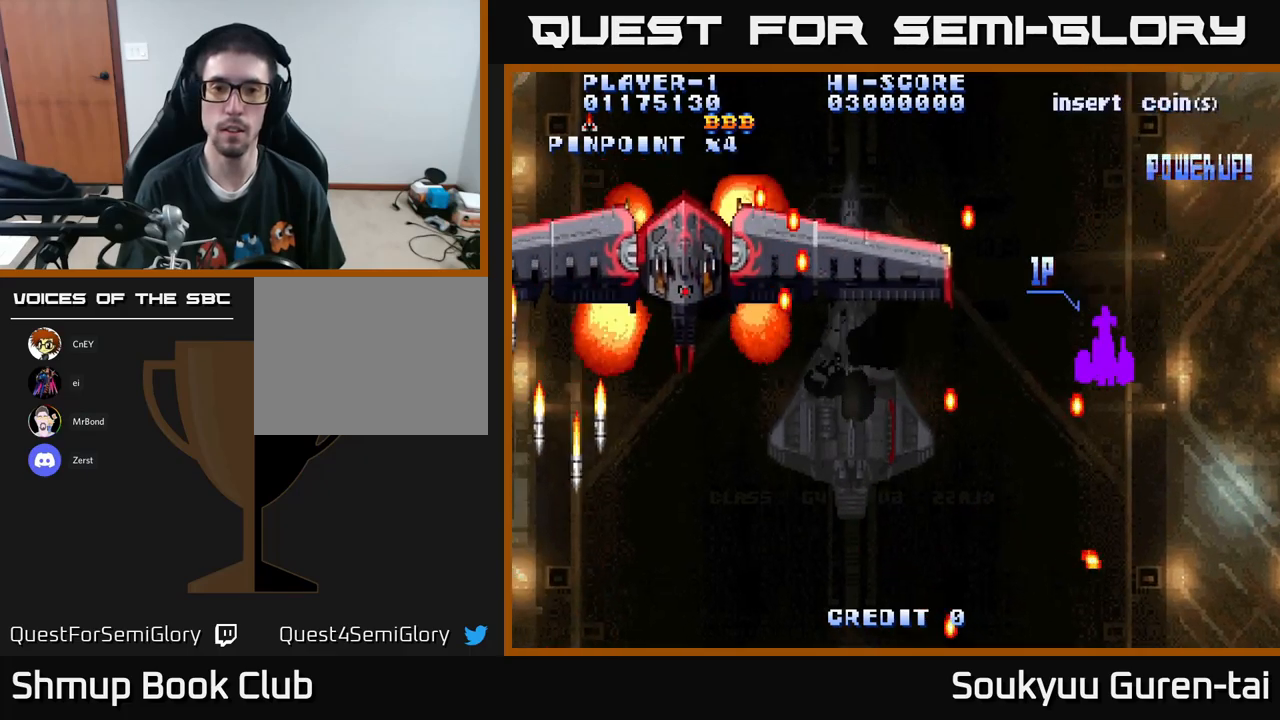
{"buttons": ["A", "DPAD_DOWN", "DPAD_LEFT"], "left_stick": "center", "right_stick": "center", "events": [[17, "DPAD_DOWN", "up"], [83, "DPAD_UP", "down"], [133, "A", "down"], [150, "DPAD_UP", "up"], [250, "DPAD_DOWN", "down"]]}
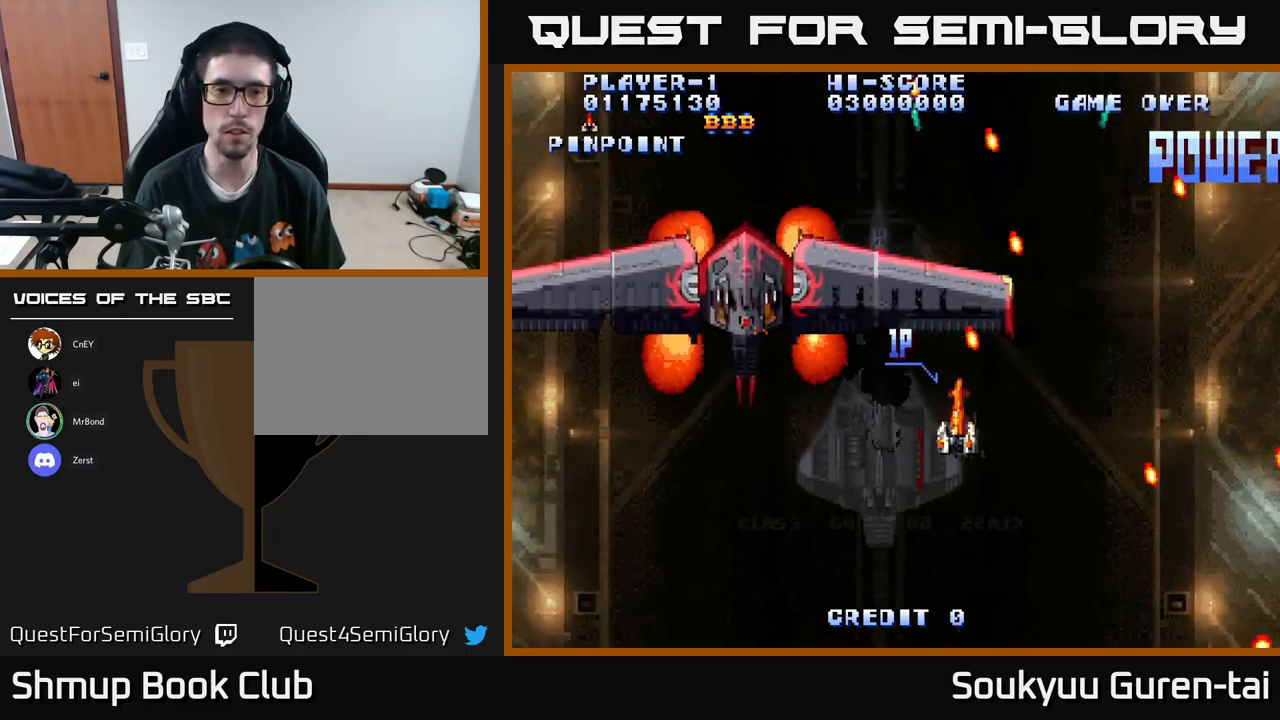
{"buttons": ["DPAD_DOWN", "DPAD_RIGHT"], "left_stick": "center", "right_stick": "center", "events": [[117, "DPAD_DOWN", "up"], [433, "DPAD_DOWN", "down"], [450, "DPAD_LEFT", "up"], [483, "DPAD_RIGHT", "down"], [500, "A", "up"]]}
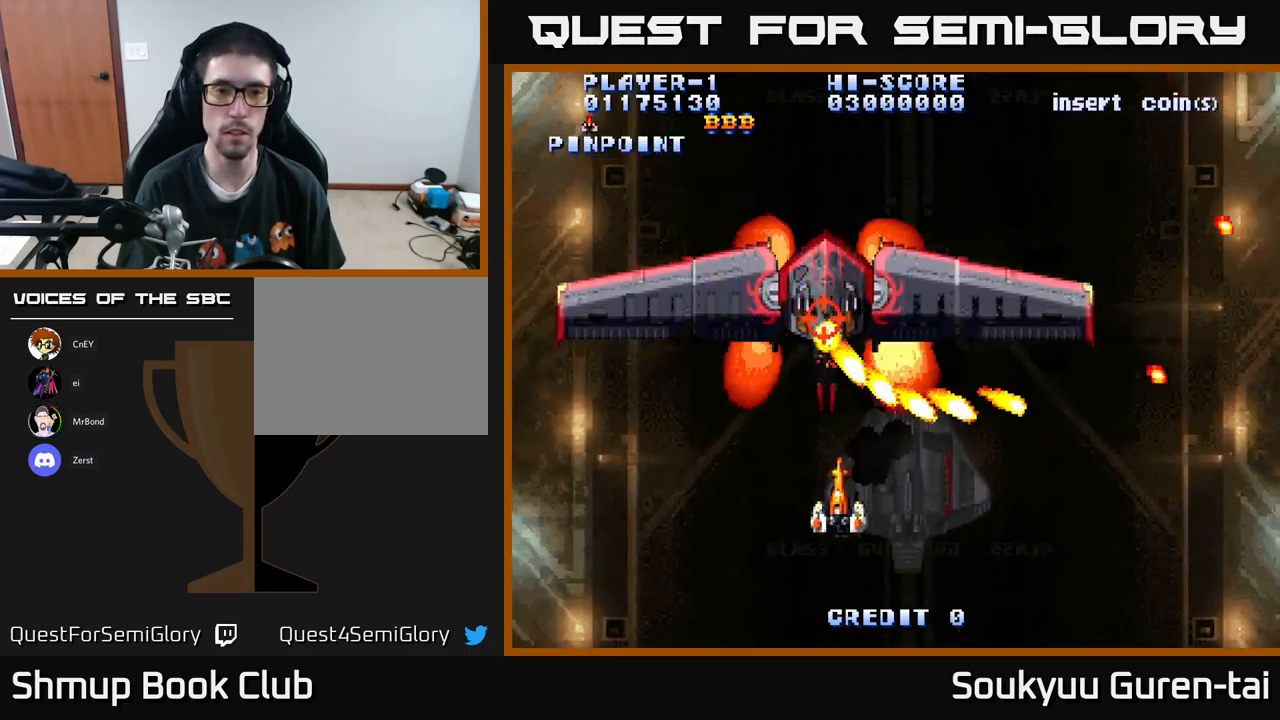
{"buttons": ["A", "DPAD_LEFT"], "left_stick": "center", "right_stick": "center", "events": [[67, "A", "down"], [67, "DPAD_RIGHT", "up"], [100, "DPAD_LEFT", "down"], [217, "DPAD_DOWN", "up"]]}
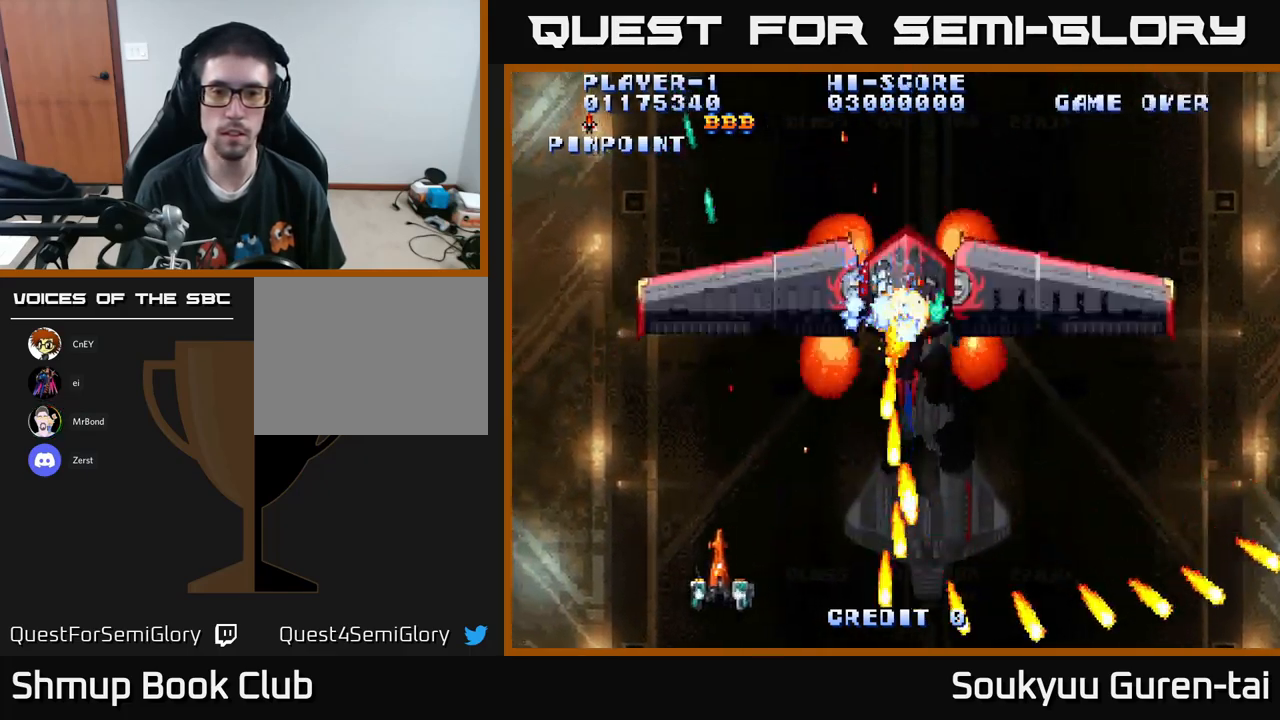
{"buttons": ["A", "DPAD_LEFT"], "left_stick": "center", "right_stick": "center", "events": [[83, "DPAD_LEFT", "up"], [83, "DPAD_UP", "down"], [167, "DPAD_RIGHT", "down"], [300, "DPAD_UP", "up"], [367, "DPAD_DOWN", "down"], [367, "DPAD_RIGHT", "up"], [383, "DPAD_LEFT", "down"], [417, "DPAD_DOWN", "up"]]}
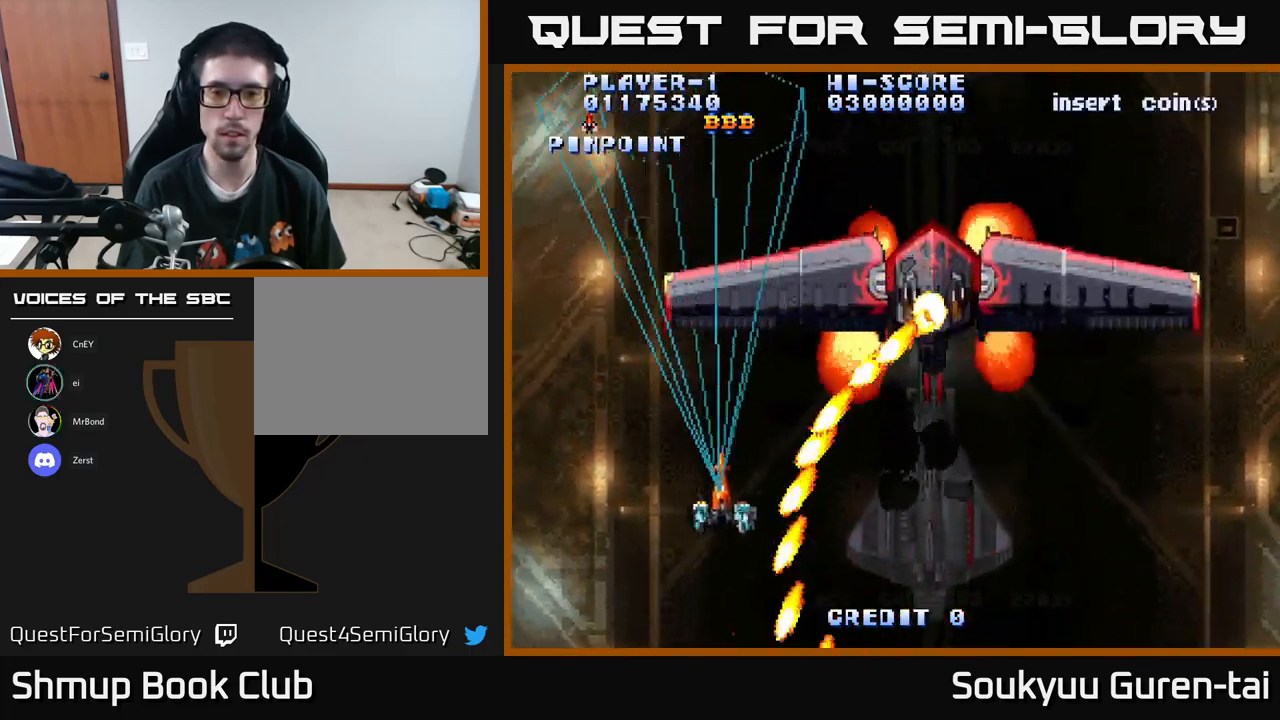
{"buttons": ["A"], "left_stick": "center", "right_stick": "center", "events": [[150, "DPAD_UP", "down"], [200, "DPAD_LEFT", "up"], [250, "DPAD_LEFT", "down"], [417, "DPAD_LEFT", "up"], [483, "DPAD_UP", "up"]]}
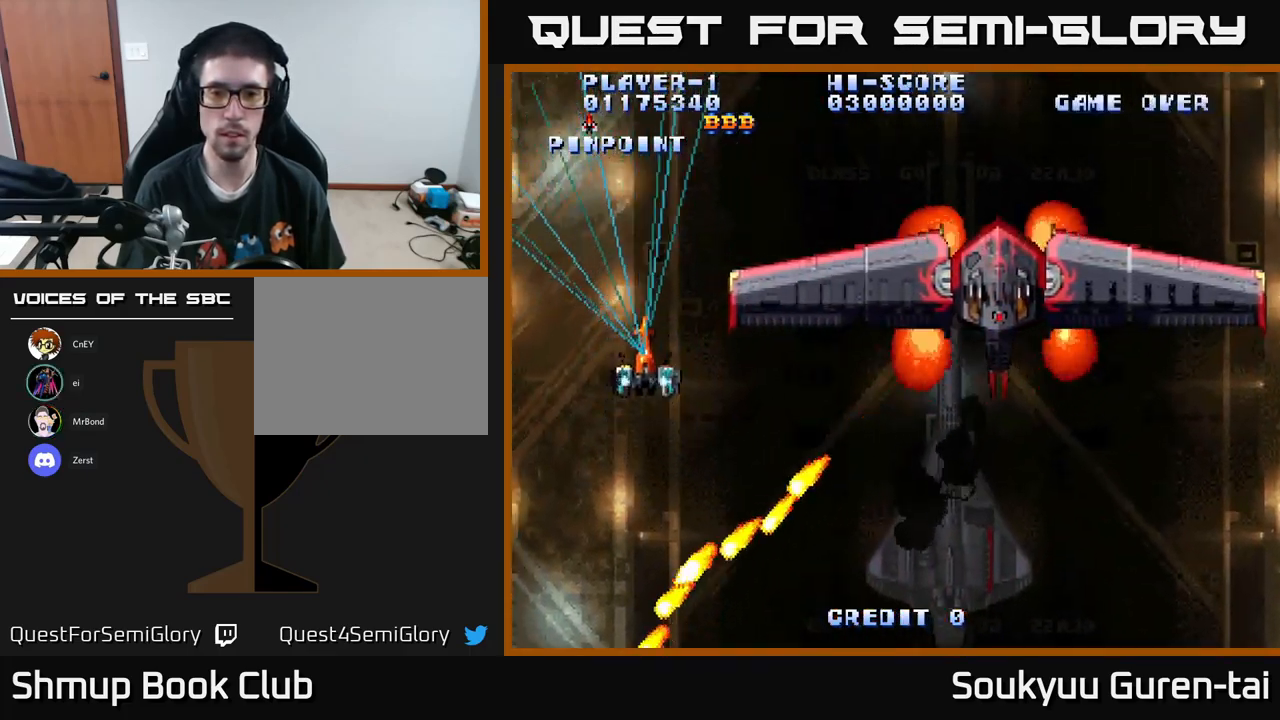
{"buttons": ["A", "DPAD_DOWN", "DPAD_RIGHT"], "left_stick": "center", "right_stick": "center", "events": [[17, "DPAD_RIGHT", "down"], [167, "DPAD_DOWN", "down"]]}
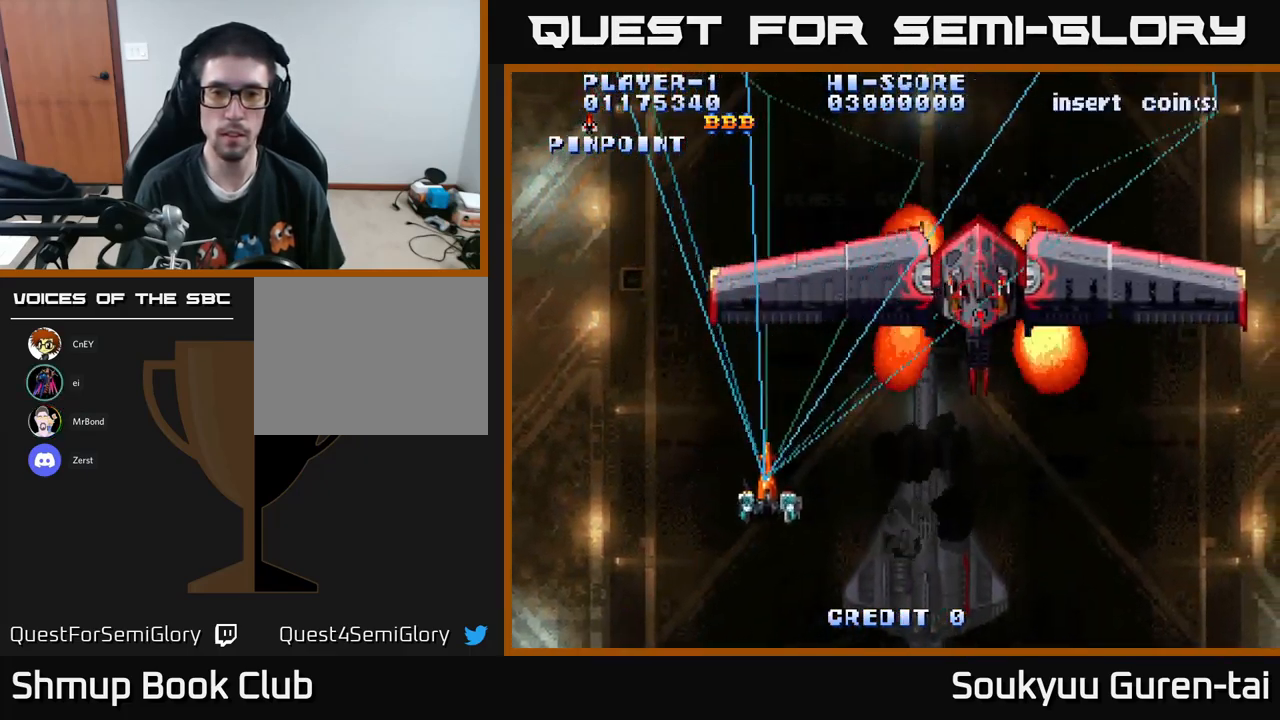
{"buttons": ["A", "DPAD_RIGHT"], "left_stick": "center", "right_stick": "center", "events": [[183, "A", "up"], [250, "A", "down"], [333, "DPAD_DOWN", "up"]]}
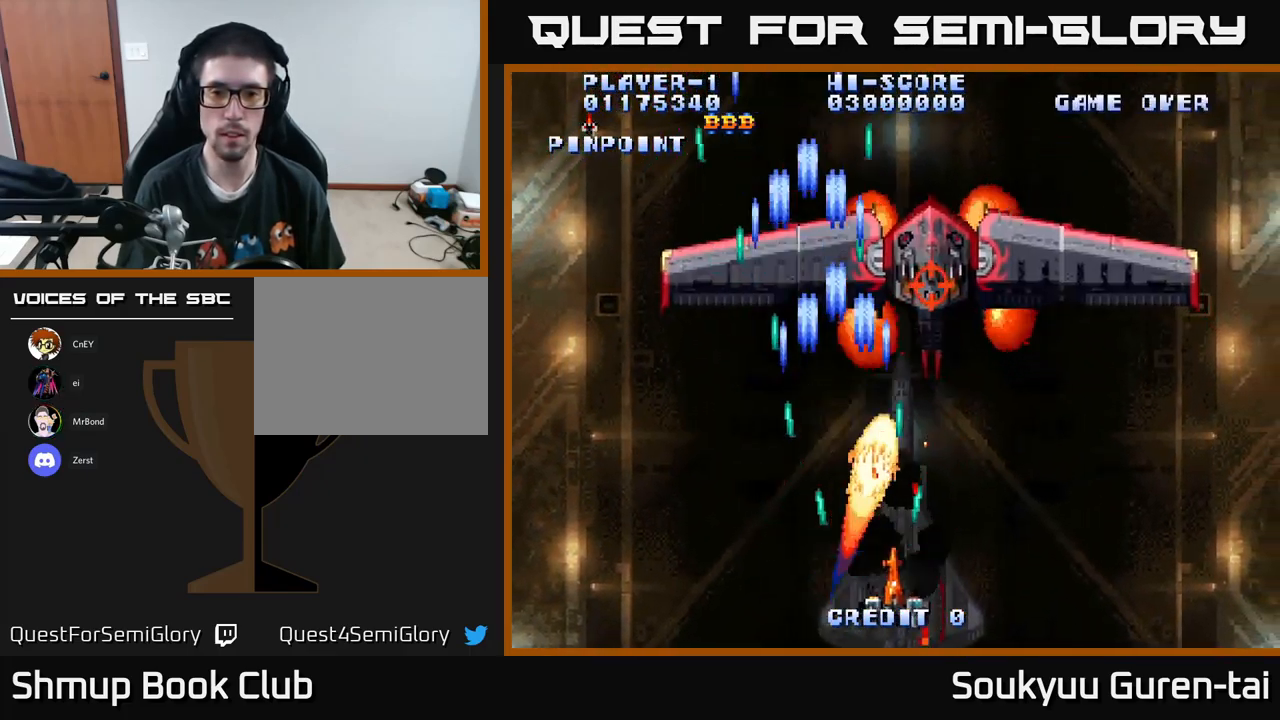
{"buttons": ["A", "DPAD_UP", "DPAD_LEFT"], "left_stick": "center", "right_stick": "center", "events": [[333, "DPAD_RIGHT", "up"], [350, "DPAD_UP", "down"], [367, "DPAD_LEFT", "down"]]}
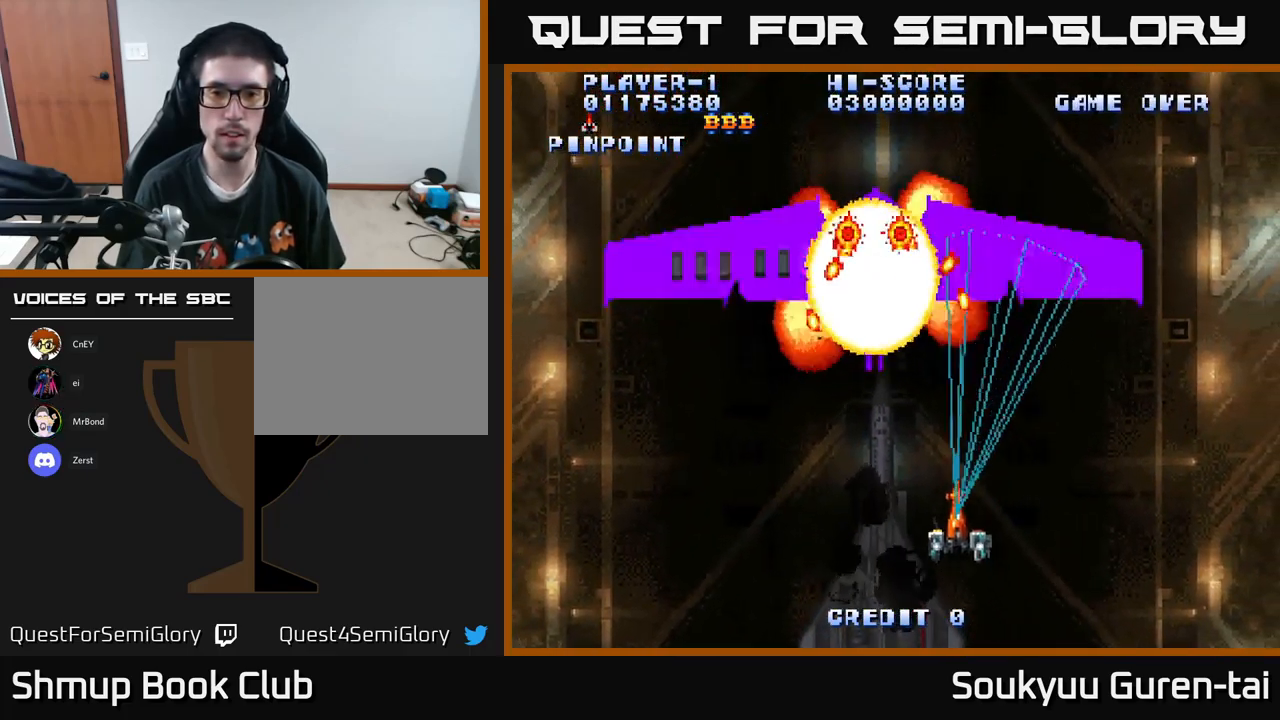
{"buttons": ["A"], "left_stick": "center", "right_stick": "center", "events": [[83, "DPAD_UP", "up"], [150, "A", "up"], [150, "DPAD_DOWN", "down"], [183, "DPAD_LEFT", "up"], [217, "A", "down"], [383, "DPAD_RIGHT", "down"], [433, "DPAD_DOWN", "up"], [483, "DPAD_RIGHT", "up"]]}
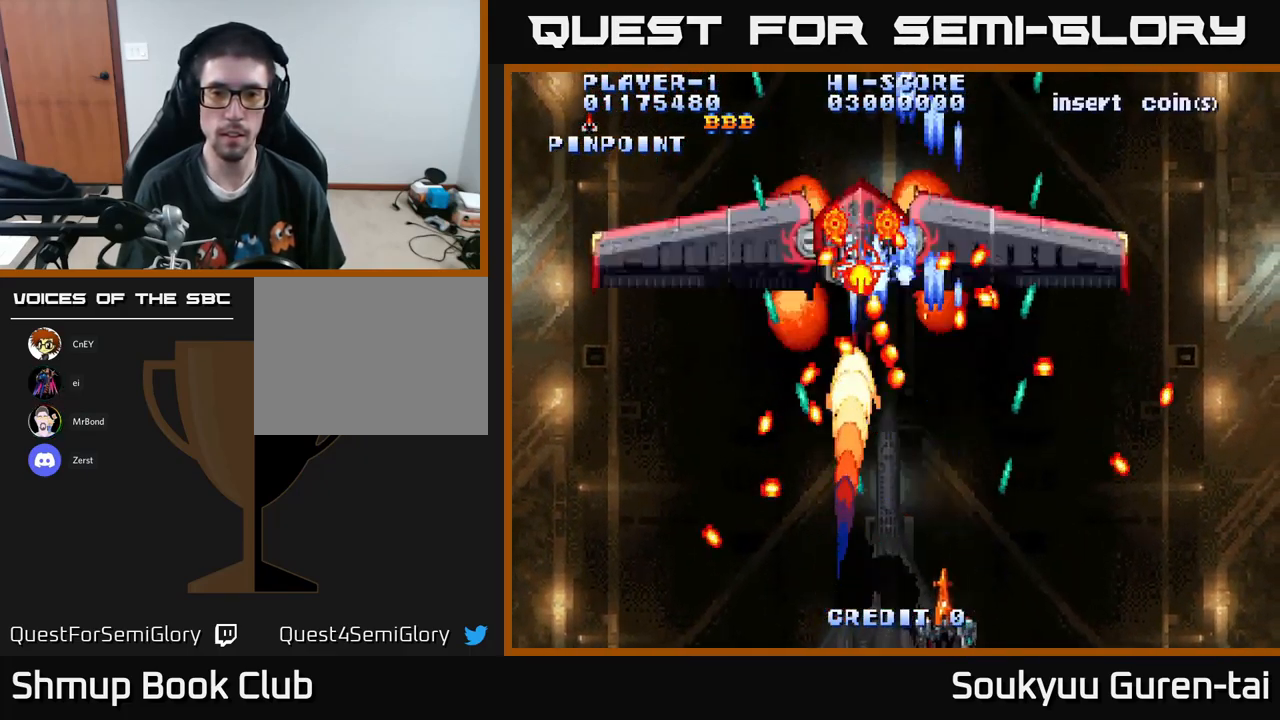
{"buttons": ["A", "DPAD_UP"], "left_stick": "center", "right_stick": "center", "events": [[284, "DPAD_RIGHT", "down"], [367, "DPAD_UP", "down"], [434, "DPAD_RIGHT", "up"]]}
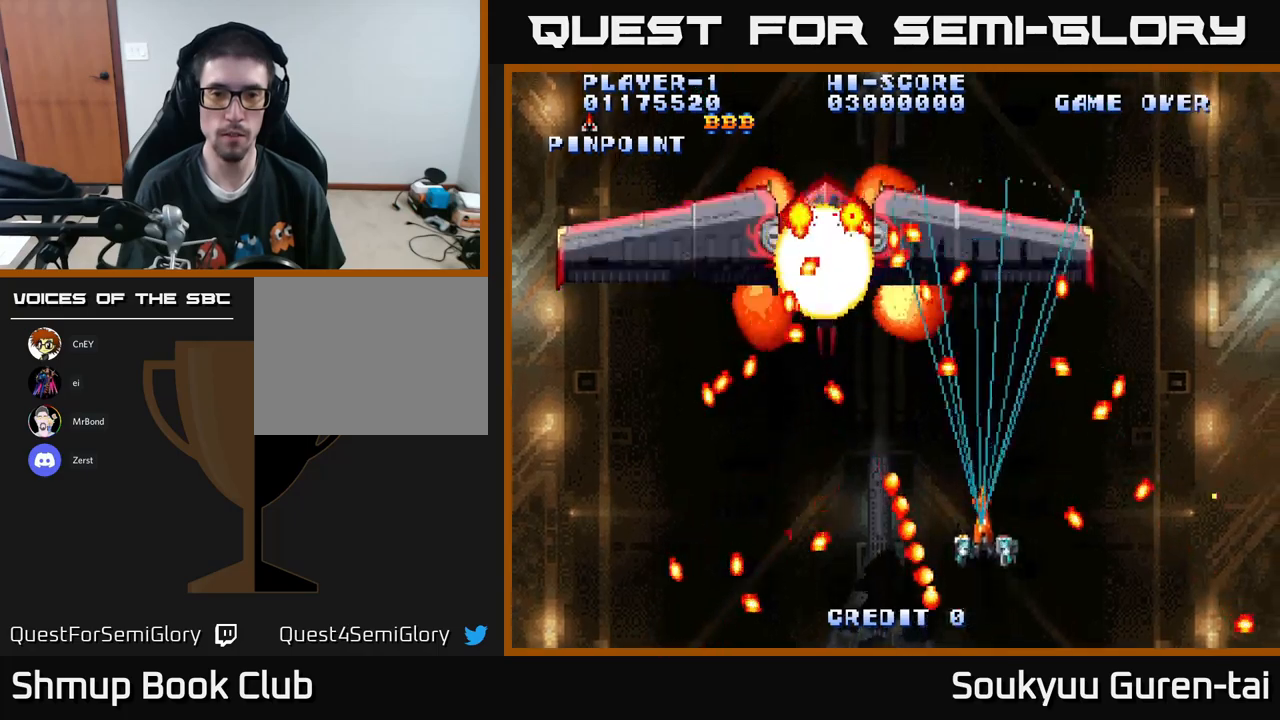
{"buttons": ["DPAD_DOWN", "DPAD_RIGHT"], "left_stick": "center", "right_stick": "center", "events": [[67, "DPAD_LEFT", "down"], [100, "DPAD_UP", "up"], [284, "A", "up"], [334, "DPAD_DOWN", "down"], [334, "DPAD_LEFT", "up"], [350, "DPAD_RIGHT", "down"]]}
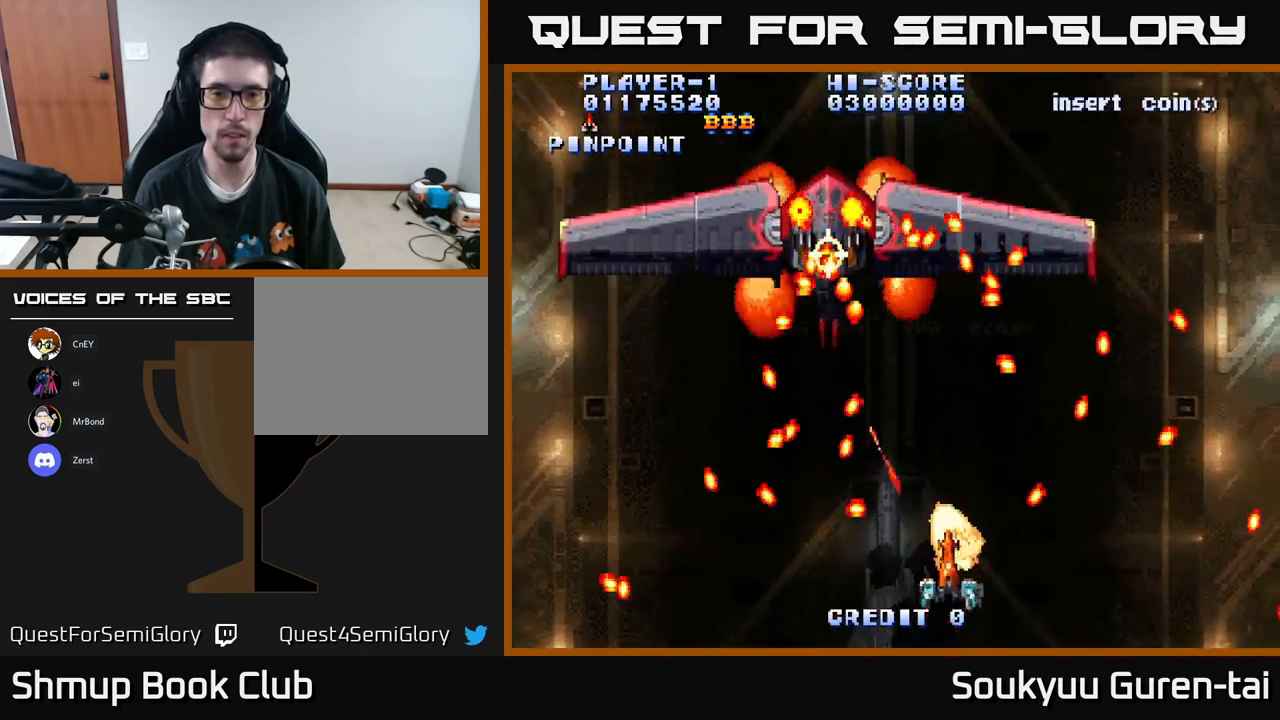
{"buttons": ["DPAD_UP"], "left_stick": "center", "right_stick": "center", "events": [[50, "DPAD_RIGHT", "up"], [67, "DPAD_RIGHT", "down"], [117, "DPAD_DOWN", "up"], [134, "DPAD_RIGHT", "up"], [317, "DPAD_RIGHT", "down"], [334, "DPAD_UP", "down"], [367, "DPAD_RIGHT", "up"]]}
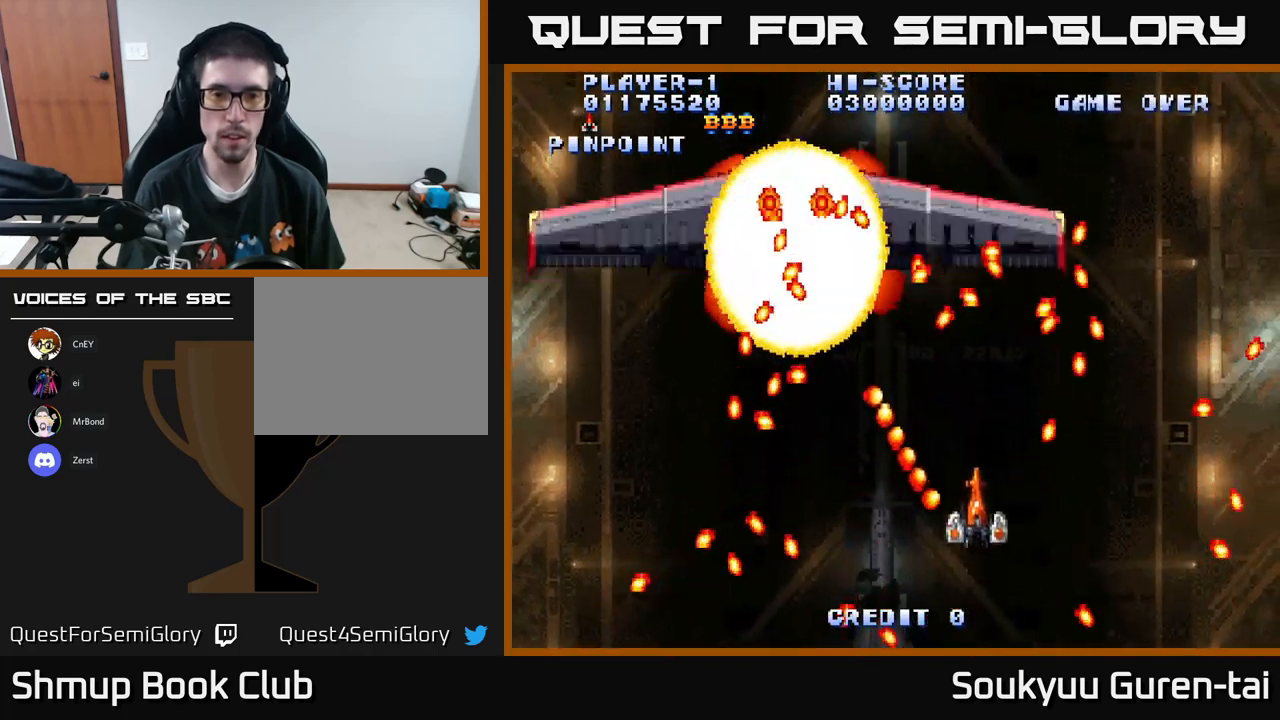
{"buttons": [], "left_stick": "center", "right_stick": "center", "events": [[17, "DPAD_RIGHT", "down"], [17, "DPAD_UP", "up"], [84, "DPAD_RIGHT", "up"]]}
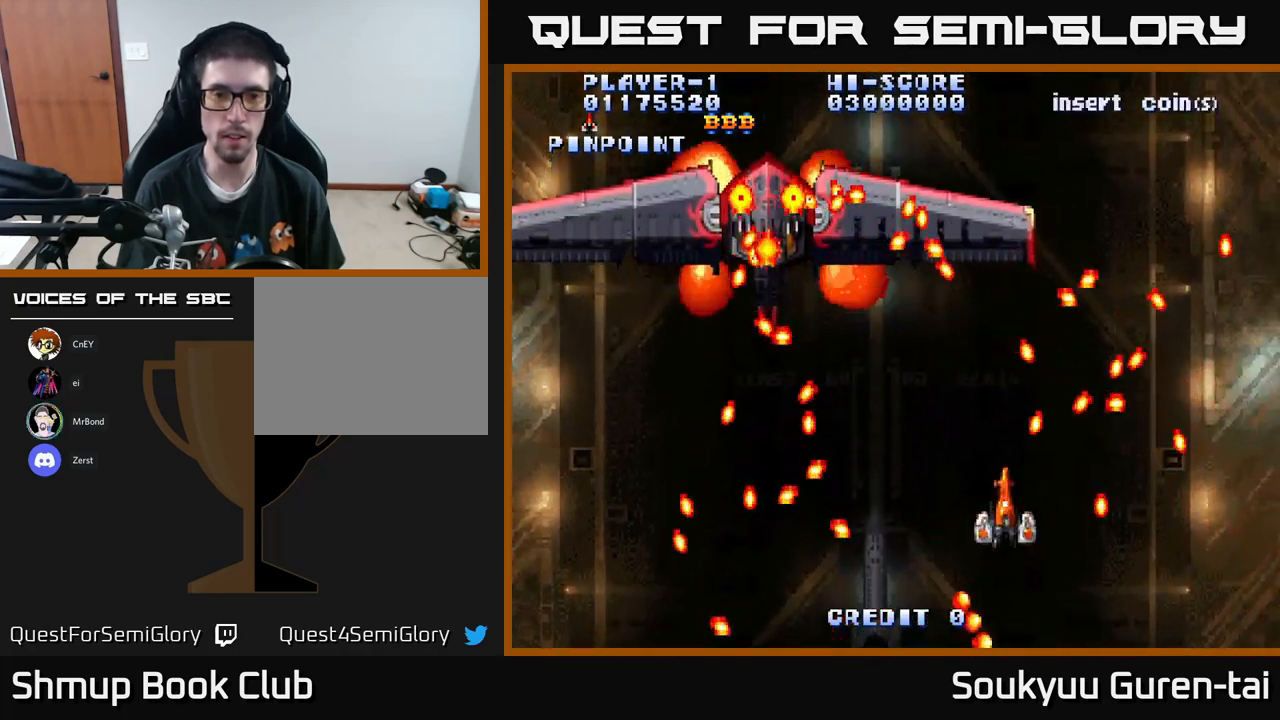
{"buttons": [], "left_stick": "center", "right_stick": "center", "events": []}
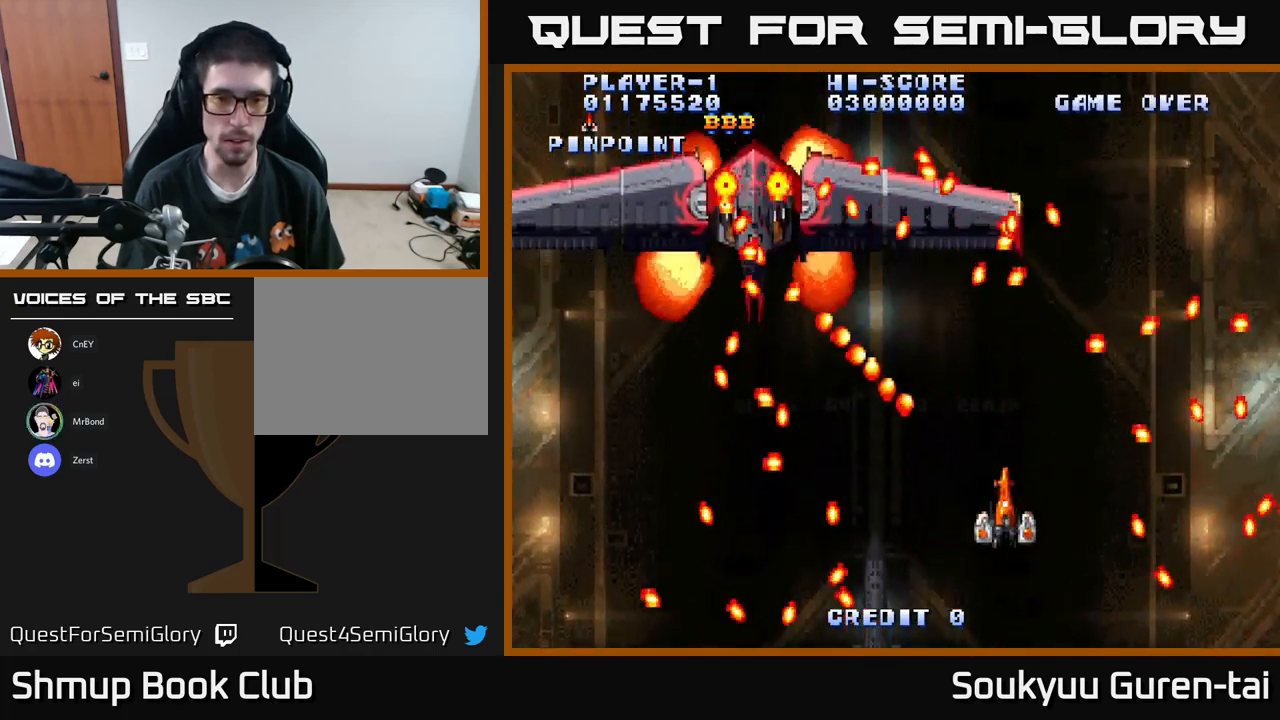
{"buttons": [], "left_stick": "center", "right_stick": "center", "events": [[84, "DPAD_DOWN", "down"], [200, "DPAD_LEFT", "down"], [250, "DPAD_DOWN", "up"], [334, "DPAD_LEFT", "up"]]}
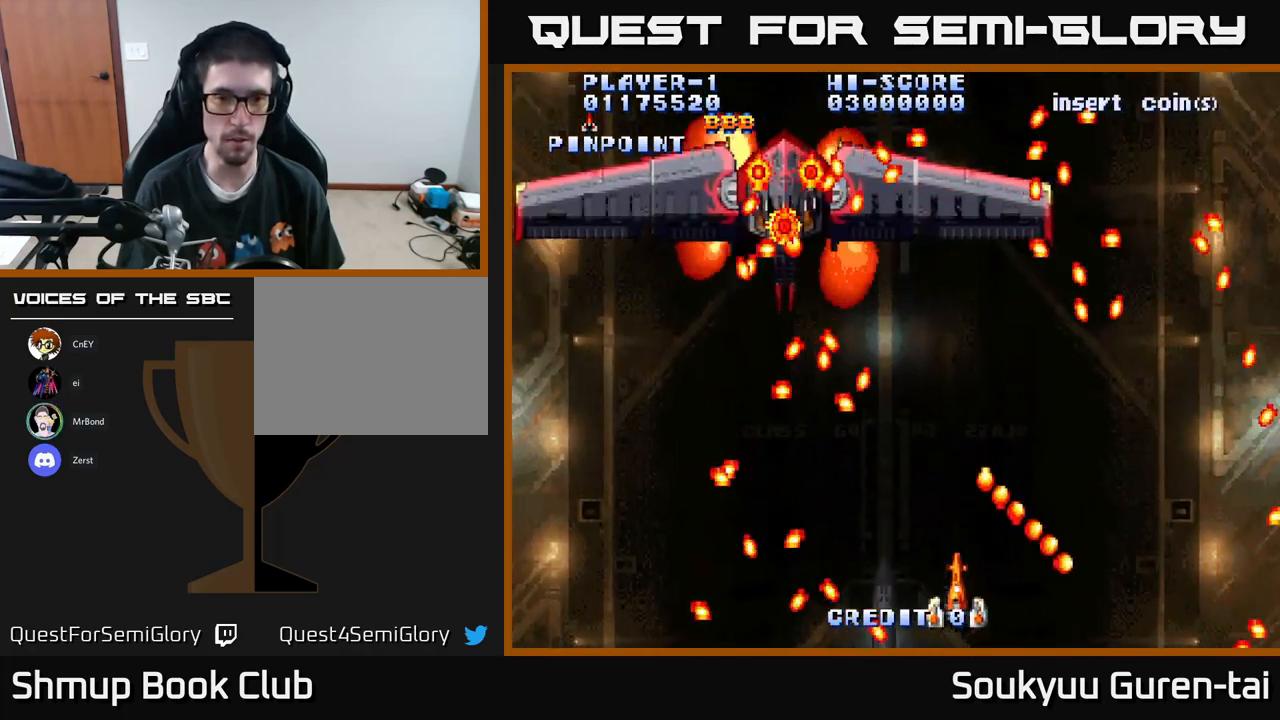
{"buttons": ["DPAD_UP", "DPAD_RIGHT"], "left_stick": "center", "right_stick": "center", "events": [[267, "DPAD_RIGHT", "down"], [284, "DPAD_UP", "down"]]}
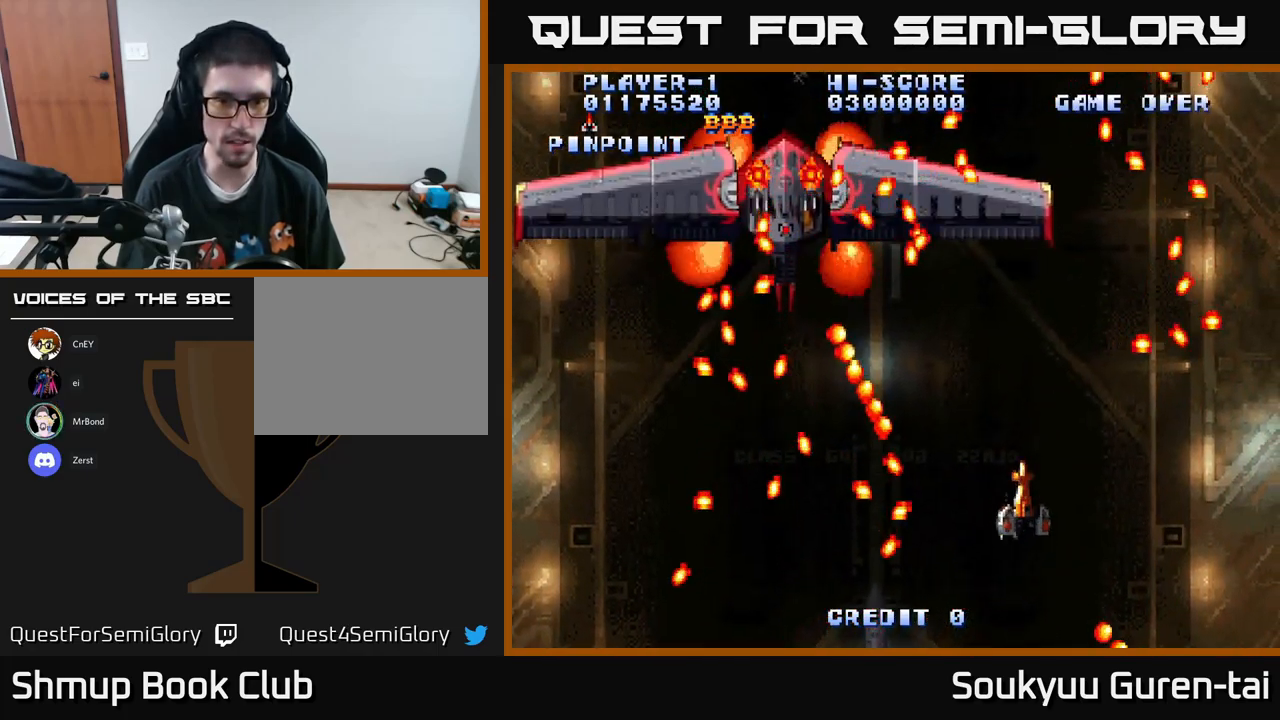
{"buttons": ["DPAD_UP"], "left_stick": "center", "right_stick": "center", "events": [[50, "DPAD_RIGHT", "up"], [50, "DPAD_UP", "up"], [467, "DPAD_UP", "down"]]}
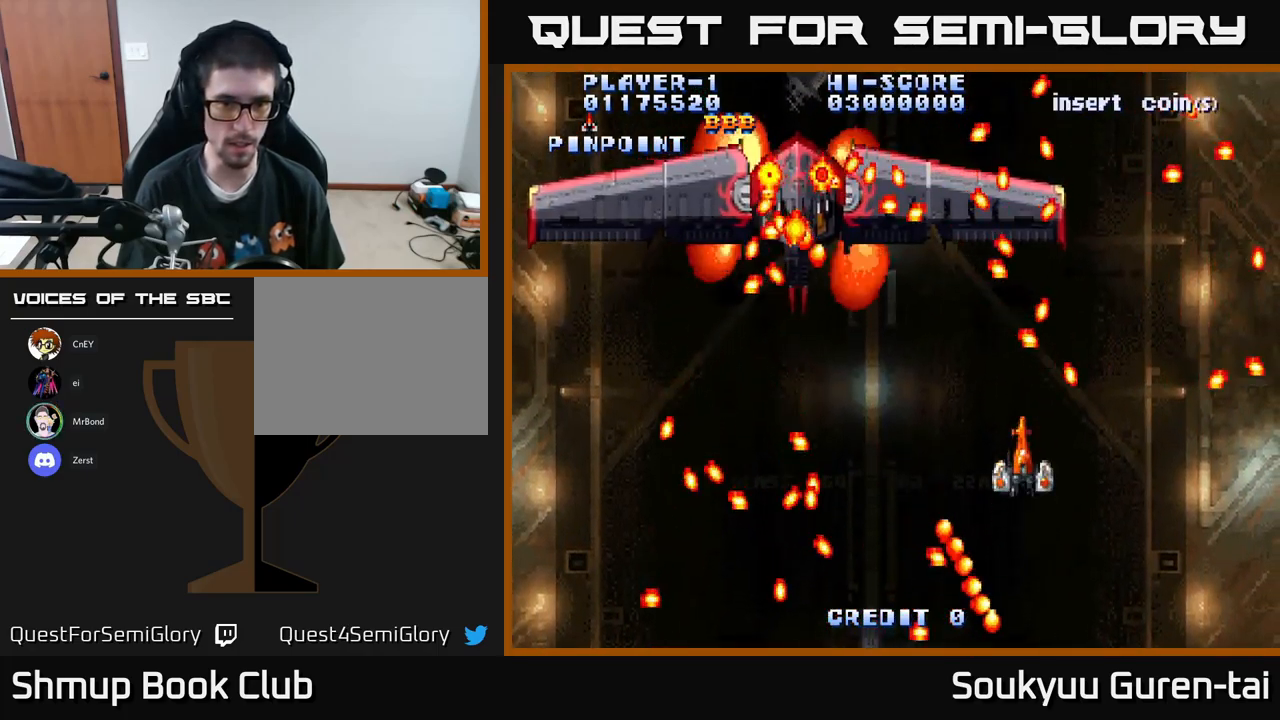
{"buttons": ["DPAD_DOWN", "DPAD_LEFT"], "left_stick": "center", "right_stick": "center", "events": [[17, "DPAD_UP", "up"], [267, "DPAD_LEFT", "down"], [350, "DPAD_DOWN", "down"]]}
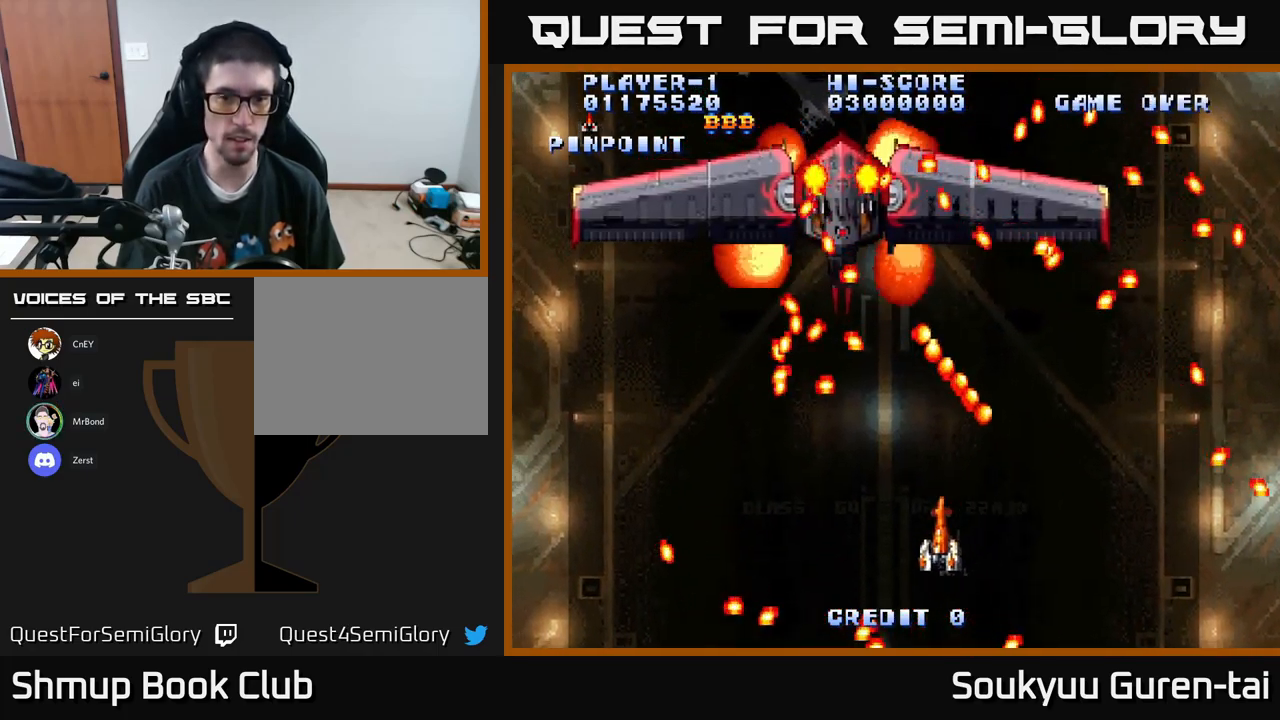
{"buttons": [], "left_stick": "center", "right_stick": "center", "events": [[50, "DPAD_LEFT", "up"], [67, "DPAD_DOWN", "up"], [250, "DPAD_LEFT", "down"], [267, "DPAD_DOWN", "down"], [400, "DPAD_LEFT", "up"], [467, "DPAD_DOWN", "up"]]}
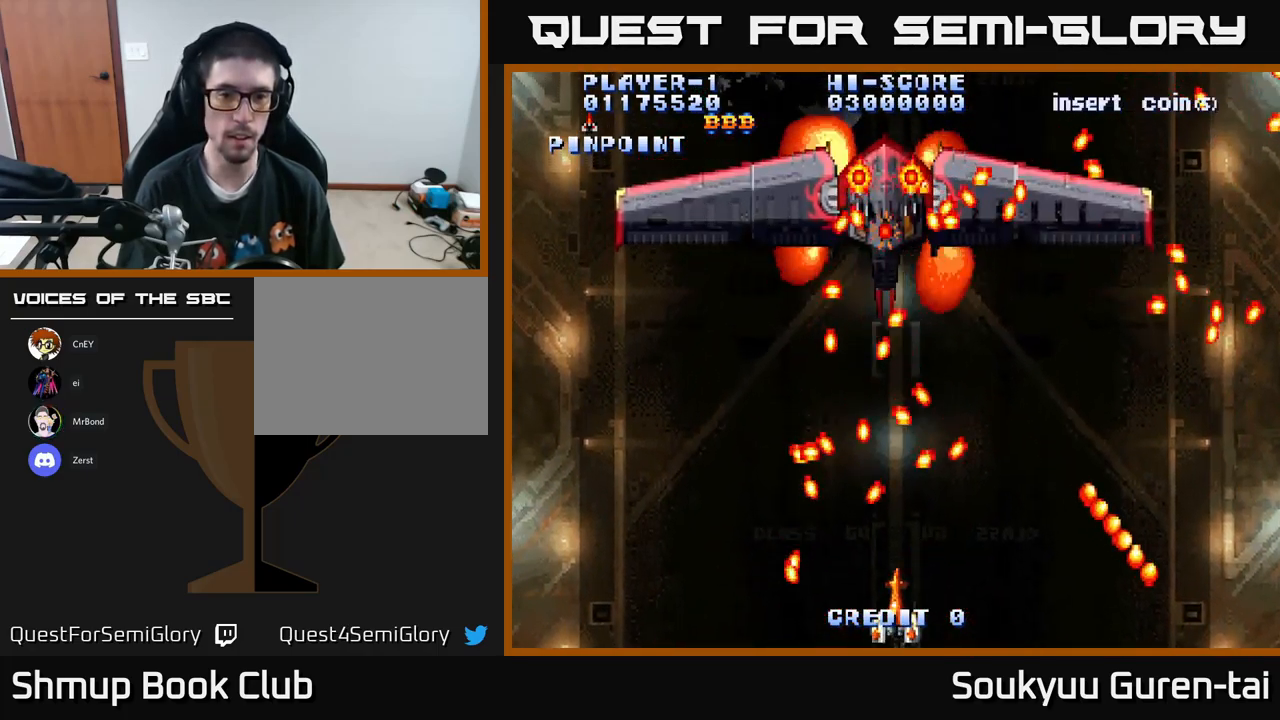
{"buttons": ["DPAD_LEFT"], "left_stick": "center", "right_stick": "center", "events": [[150, "DPAD_LEFT", "down"]]}
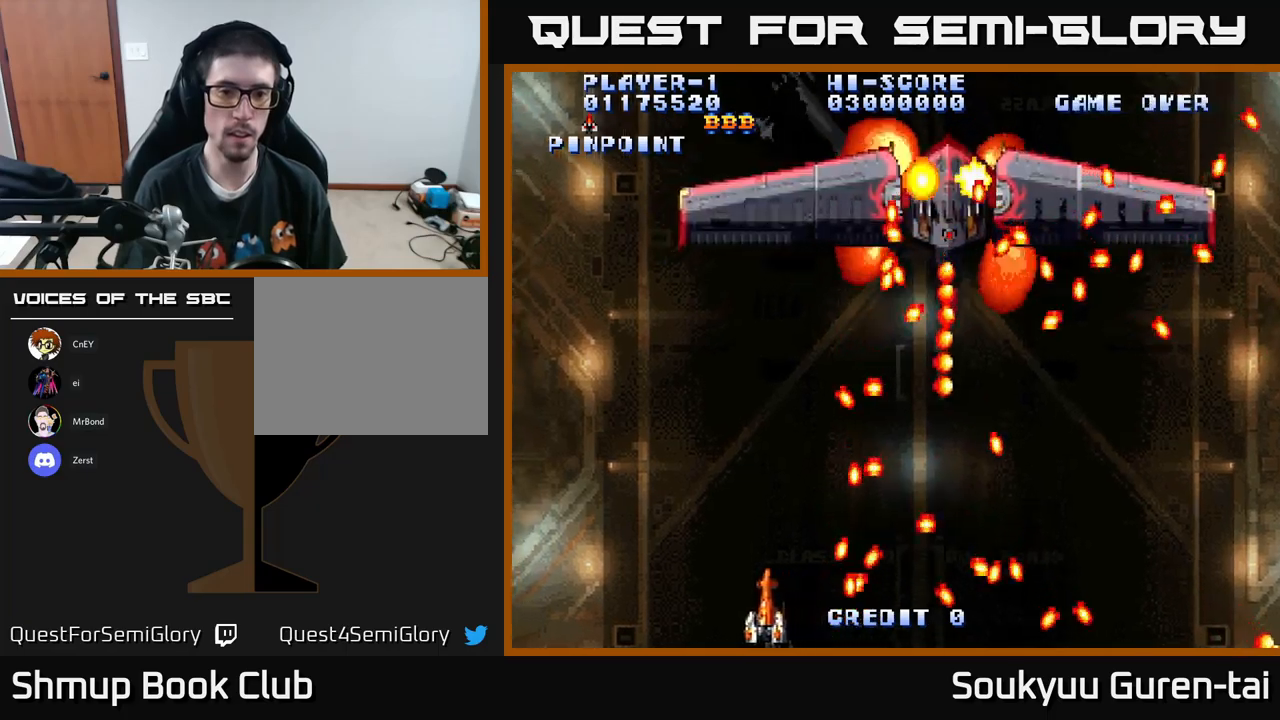
{"buttons": ["DPAD_RIGHT"], "left_stick": "center", "right_stick": "center", "events": [[117, "DPAD_UP", "down"], [467, "DPAD_LEFT", "up"], [483, "DPAD_UP", "up"], [500, "DPAD_RIGHT", "down"]]}
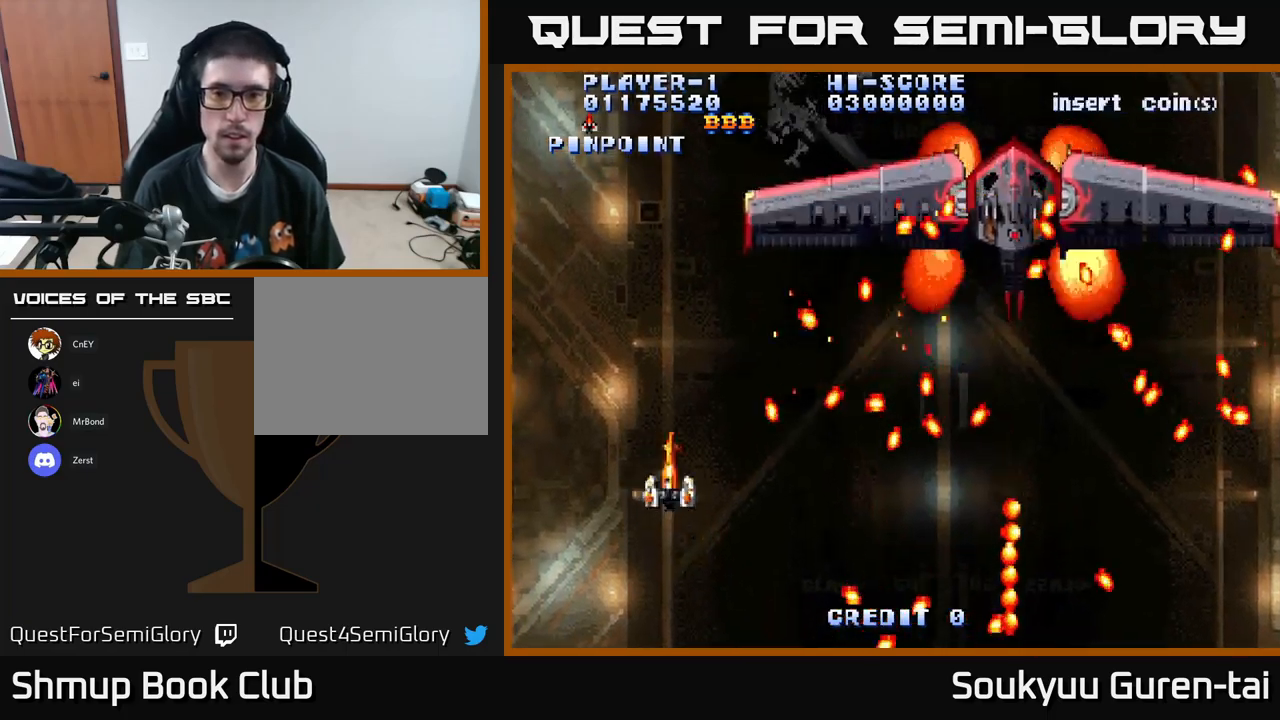
{"buttons": ["A", "DPAD_LEFT"], "left_stick": "center", "right_stick": "center", "events": [[17, "DPAD_DOWN", "down"], [50, "DPAD_RIGHT", "up"], [167, "DPAD_RIGHT", "down"], [283, "A", "down"], [333, "DPAD_DOWN", "up"], [350, "DPAD_RIGHT", "up"], [367, "DPAD_LEFT", "down"], [383, "DPAD_UP", "down"], [433, "DPAD_UP", "up"]]}
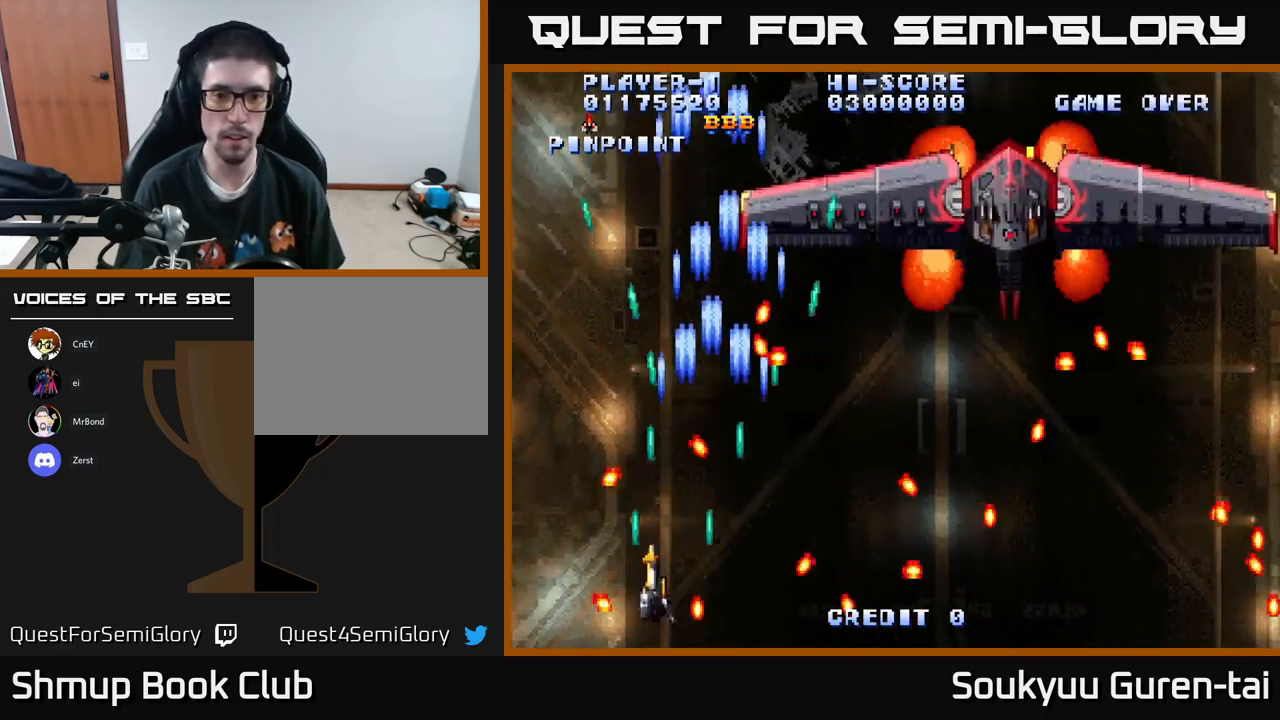
{"buttons": ["A"], "left_stick": "center", "right_stick": "center", "events": [[33, "DPAD_LEFT", "up"], [133, "DPAD_RIGHT", "down"], [167, "DPAD_UP", "down"], [283, "DPAD_UP", "up"], [400, "DPAD_UP", "down"], [433, "DPAD_RIGHT", "up"], [483, "DPAD_UP", "up"]]}
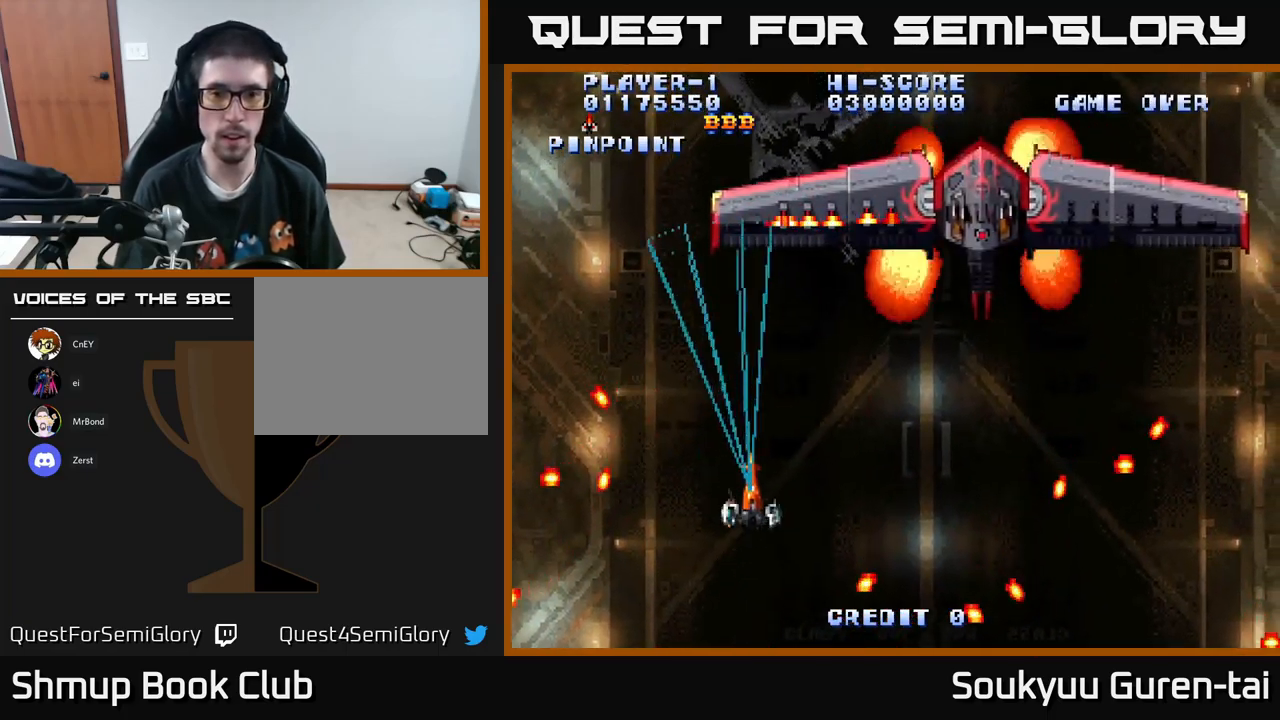
{"buttons": ["A", "DPAD_DOWN", "DPAD_RIGHT"], "left_stick": "center", "right_stick": "center", "events": [[183, "DPAD_RIGHT", "down"], [317, "DPAD_DOWN", "down"], [350, "A", "up"], [417, "A", "down"]]}
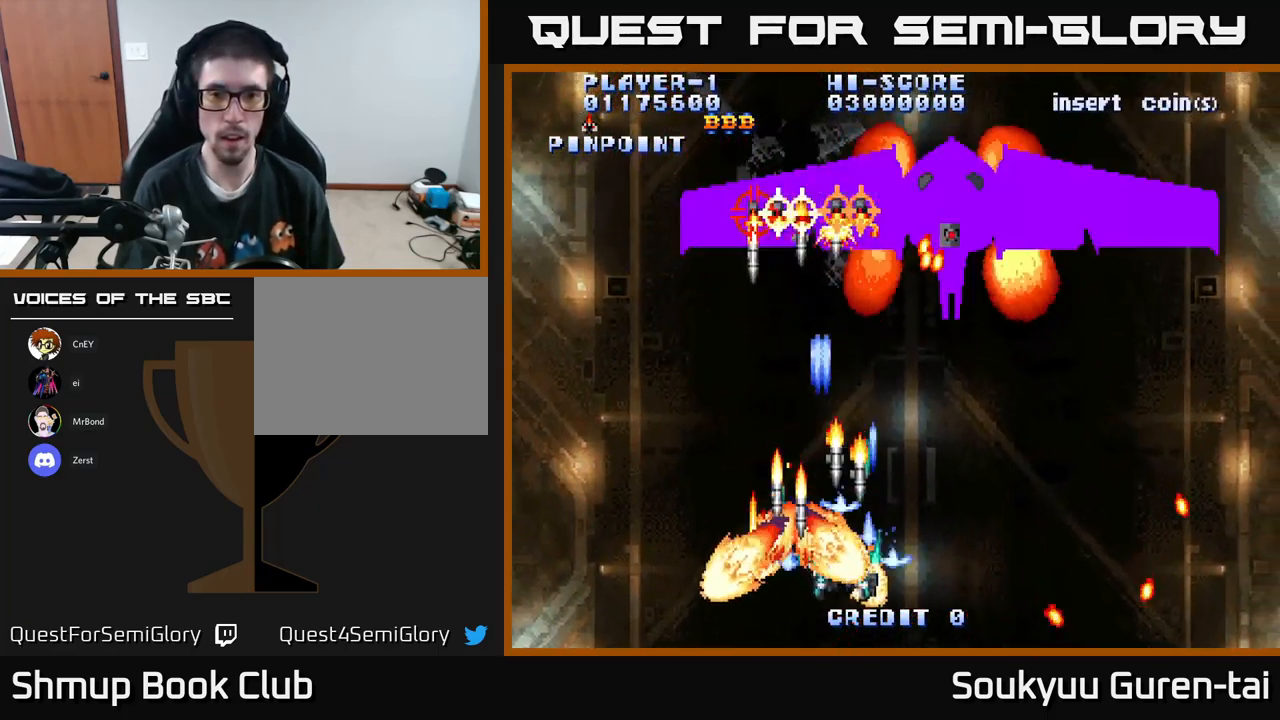
{"buttons": ["A", "DPAD_UP", "DPAD_RIGHT"], "left_stick": "center", "right_stick": "center", "events": [[150, "DPAD_DOWN", "up"], [433, "DPAD_UP", "down"]]}
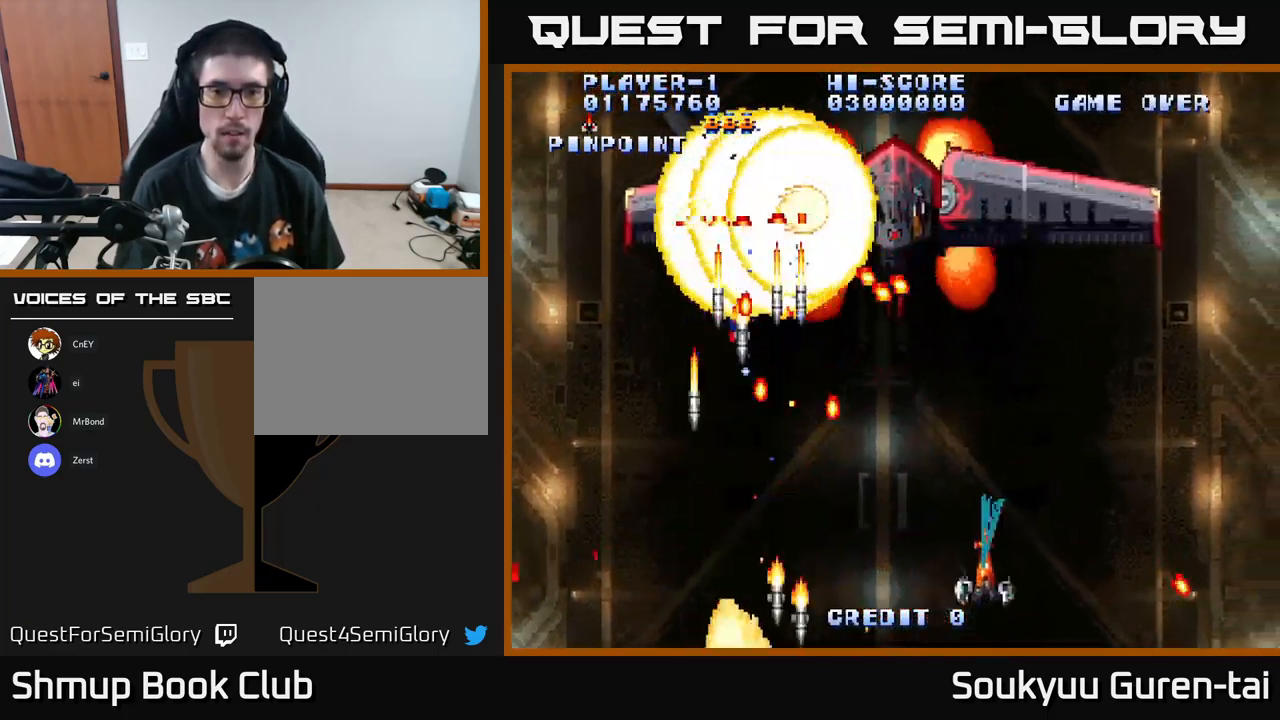
{"buttons": ["A", "DPAD_DOWN", "DPAD_LEFT"], "left_stick": "center", "right_stick": "center", "events": [[33, "DPAD_RIGHT", "up"], [100, "DPAD_LEFT", "down"], [150, "DPAD_UP", "up"], [400, "DPAD_DOWN", "down"]]}
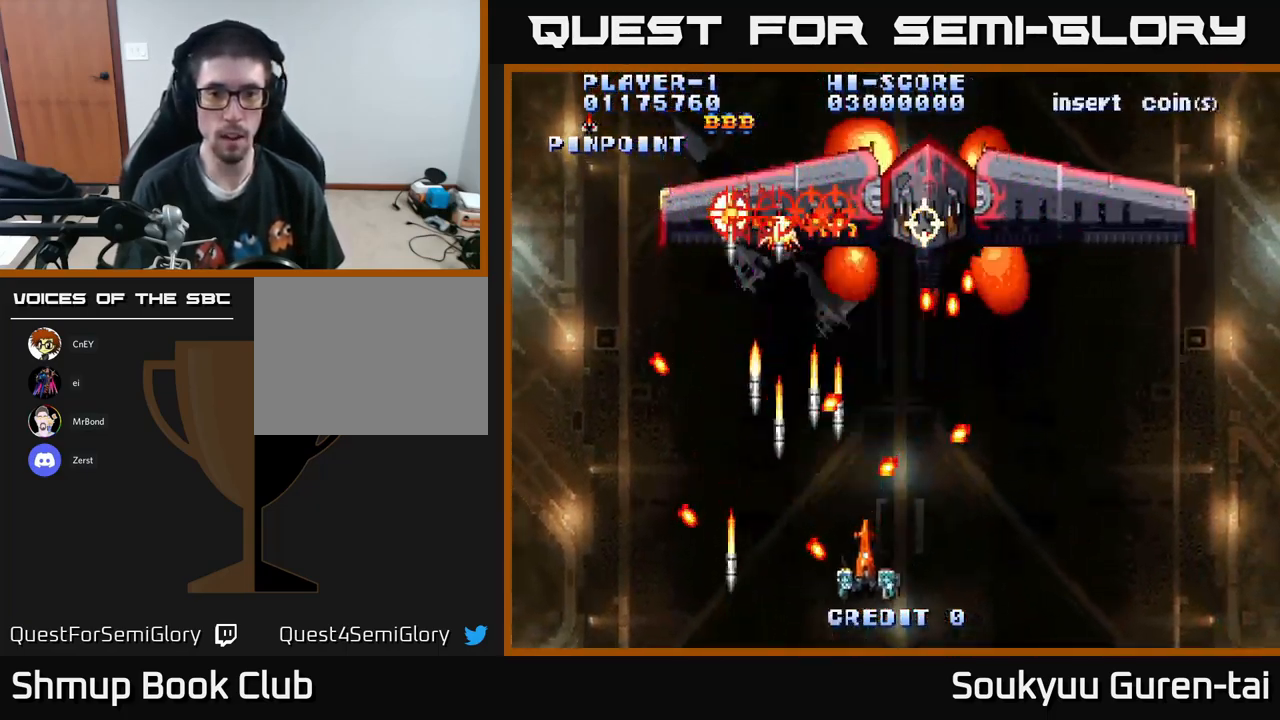
{"buttons": ["A", "DPAD_LEFT"], "left_stick": "center", "right_stick": "center", "events": [[50, "DPAD_LEFT", "up"], [67, "DPAD_RIGHT", "down"], [100, "A", "up"], [183, "A", "down"], [233, "DPAD_DOWN", "up"], [433, "DPAD_DOWN", "down"], [450, "DPAD_RIGHT", "up"], [467, "DPAD_LEFT", "down"], [483, "DPAD_DOWN", "up"]]}
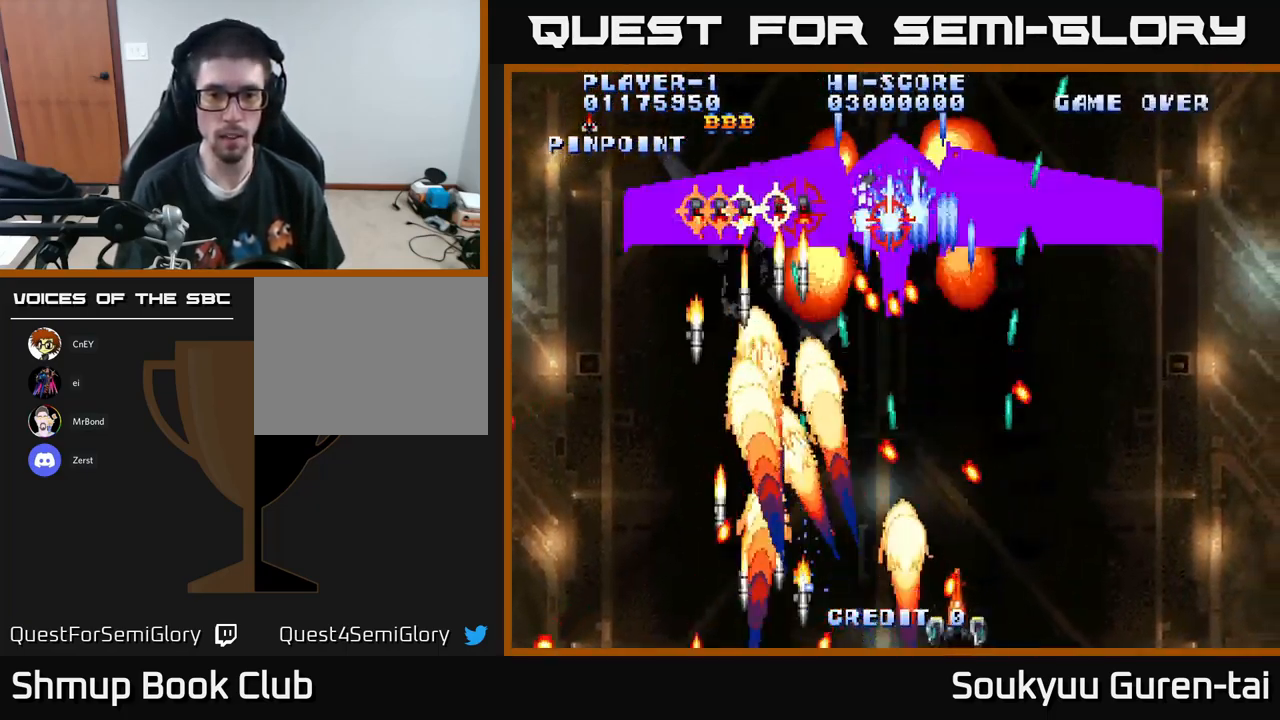
{"buttons": ["A"], "left_stick": "center", "right_stick": "center", "events": [[217, "DPAD_LEFT", "up"], [233, "DPAD_RIGHT", "down"], [400, "DPAD_RIGHT", "up"]]}